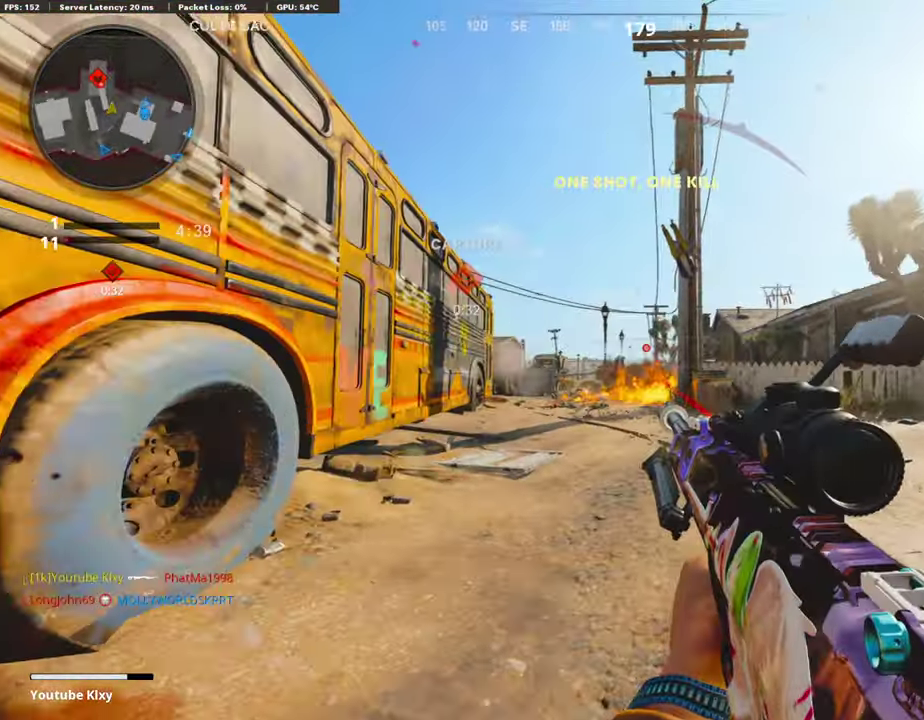
Gameplay with a controller (PlayStation layout); each line is a JSON object with the inputs held at the frame after it (dt_ms = milliseconds from this image to that frame). "events" lists button and stick changes between this image and that frame as [ms after this image, input, new state], when the widget could be followed in between.
{"dt_ms": 604, "buttons": [], "left_stick": "left", "right_stick": "left", "events": [[168, "R1", "down"], [269, "R1", "up"], [286, "left_stick", "down-left"], [453, "right_stick", "left"], [570, "left_stick", "left"]]}
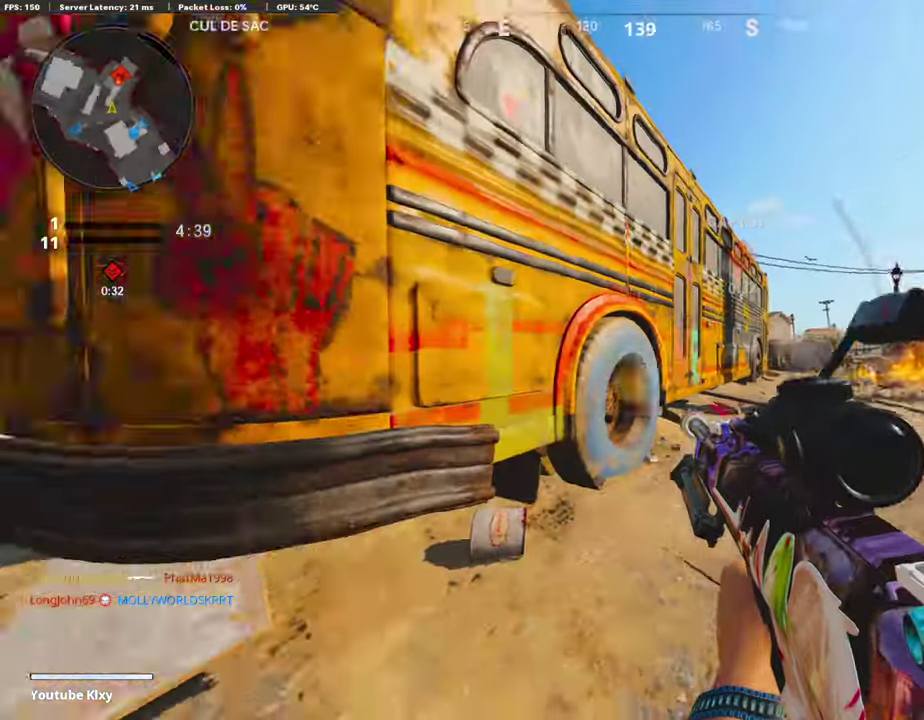
{"dt_ms": 403, "buttons": [], "left_stick": "up", "right_stick": "center", "events": [[34, "L3", "down"], [34, "left_stick", "up-left"], [101, "right_stick", "center"], [285, "L3", "up"], [285, "left_stick", "up"], [302, "SQUARE", "down"], [403, "SQUARE", "up"]]}
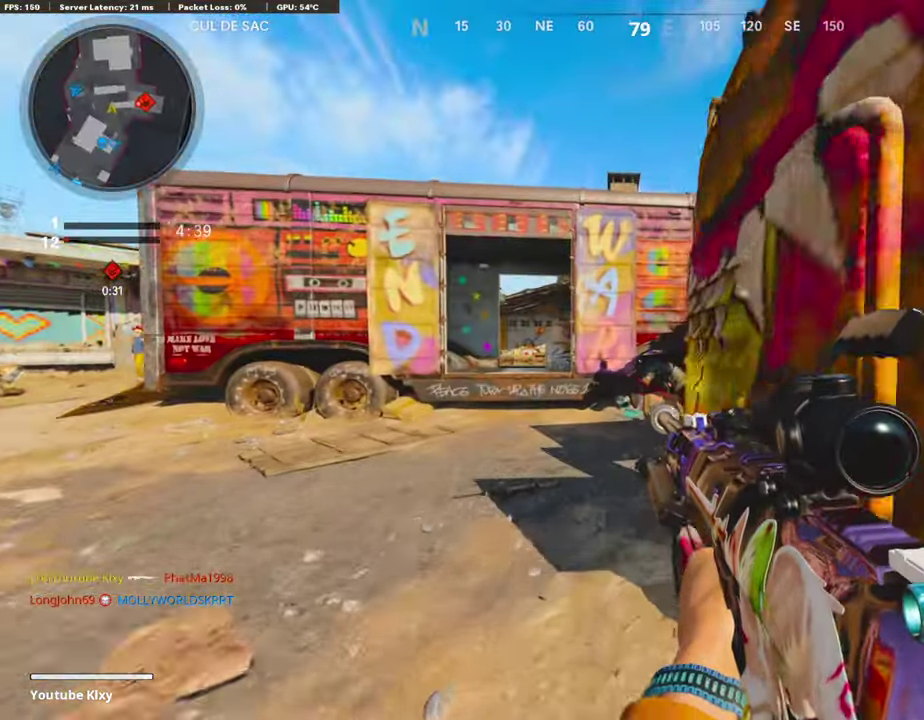
{"dt_ms": 503, "buttons": [], "left_stick": "right", "right_stick": "center", "events": [[67, "left_stick", "up-right"], [168, "right_stick", "right"], [185, "left_stick", "center"], [352, "right_stick", "center"], [369, "left_stick", "right"]]}
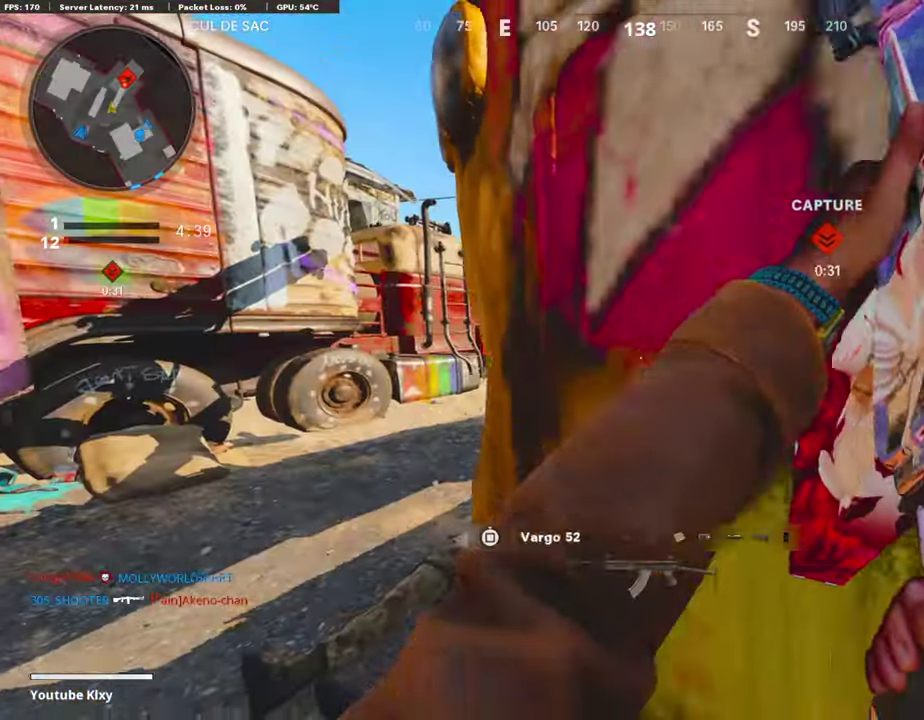
{"dt_ms": 504, "buttons": [], "left_stick": "center", "right_stick": "left", "events": [[68, "left_stick", "center"], [403, "right_stick", "left"]]}
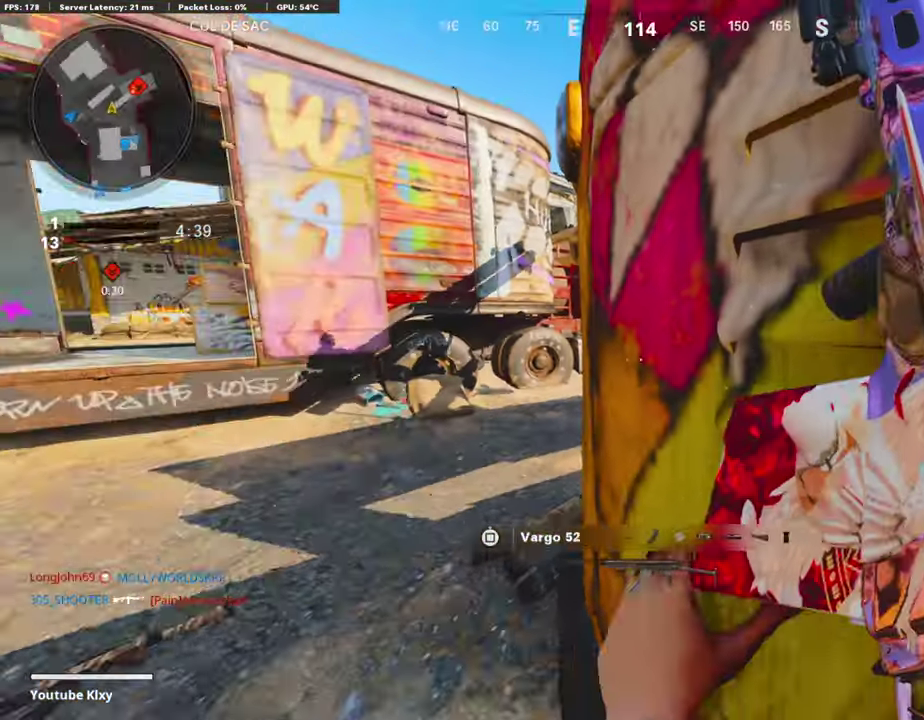
{"dt_ms": 386, "buttons": [], "left_stick": "center", "right_stick": "center", "events": [[84, "right_stick", "center"]]}
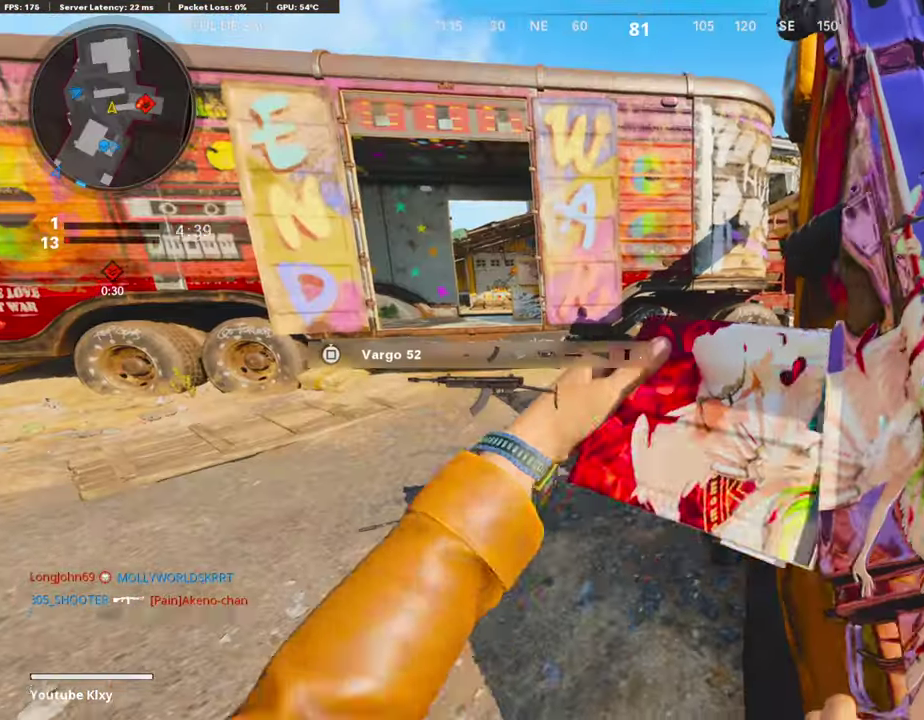
{"dt_ms": 604, "buttons": [], "left_stick": "center", "right_stick": "center", "events": [[269, "right_stick", "right"], [470, "right_stick", "center"]]}
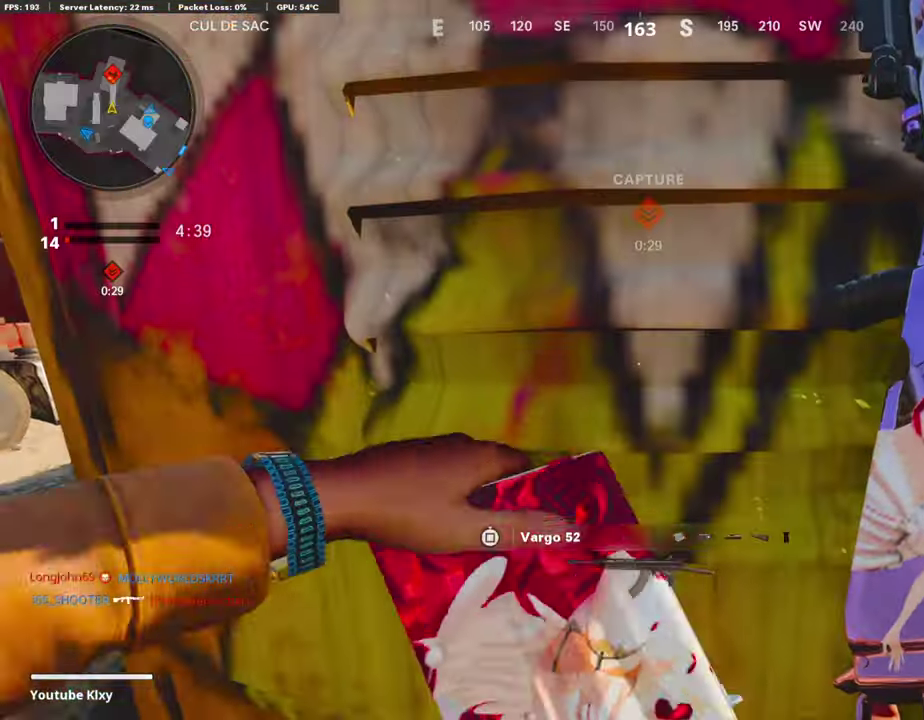
{"dt_ms": 302, "buttons": [], "left_stick": "center", "right_stick": "center", "events": []}
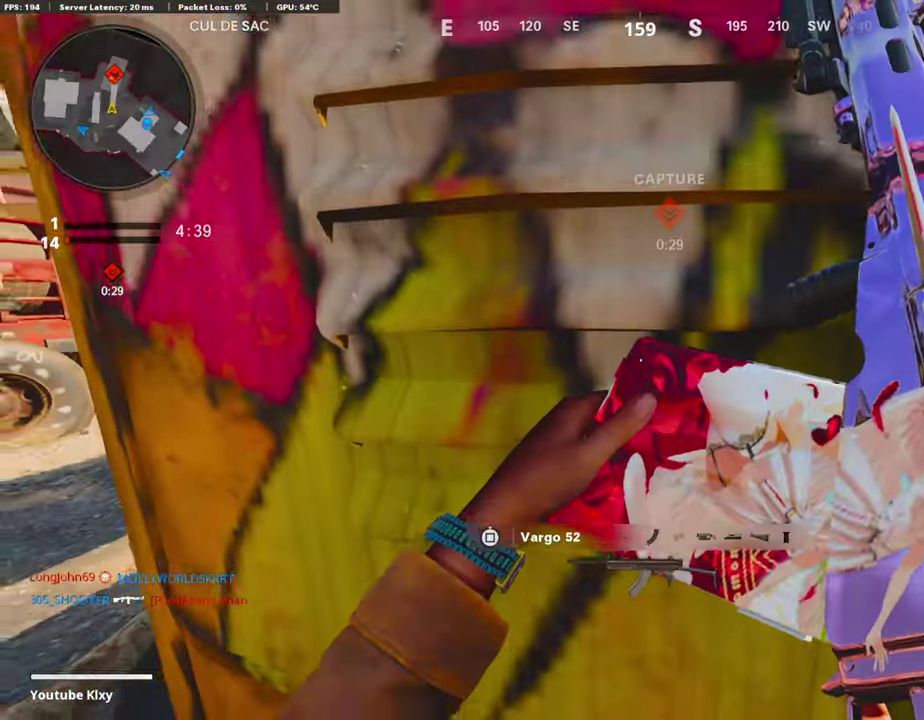
{"dt_ms": 907, "buttons": ["R3"], "left_stick": "left", "right_stick": "center", "events": [[51, "right_stick", "up-left"], [118, "right_stick", "center"], [168, "left_stick", "left"], [219, "left_stick", "center"], [303, "left_stick", "right"], [403, "TRIANGLE", "down"], [437, "left_stick", "center"], [487, "TRIANGLE", "up"], [504, "left_stick", "left"], [538, "TRIANGLE", "down"], [605, "TRIANGLE", "up"], [739, "left_stick", "up-left"], [873, "R3", "down"], [907, "left_stick", "left"]]}
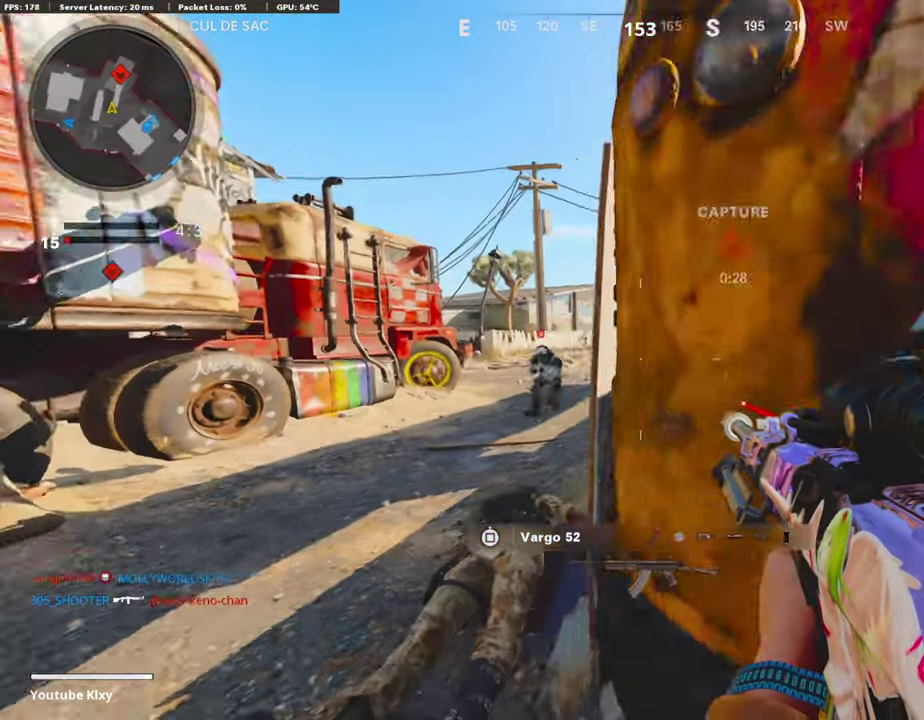
{"dt_ms": 302, "buttons": [], "left_stick": "left", "right_stick": "left", "events": [[67, "R3", "up"], [285, "right_stick", "left"]]}
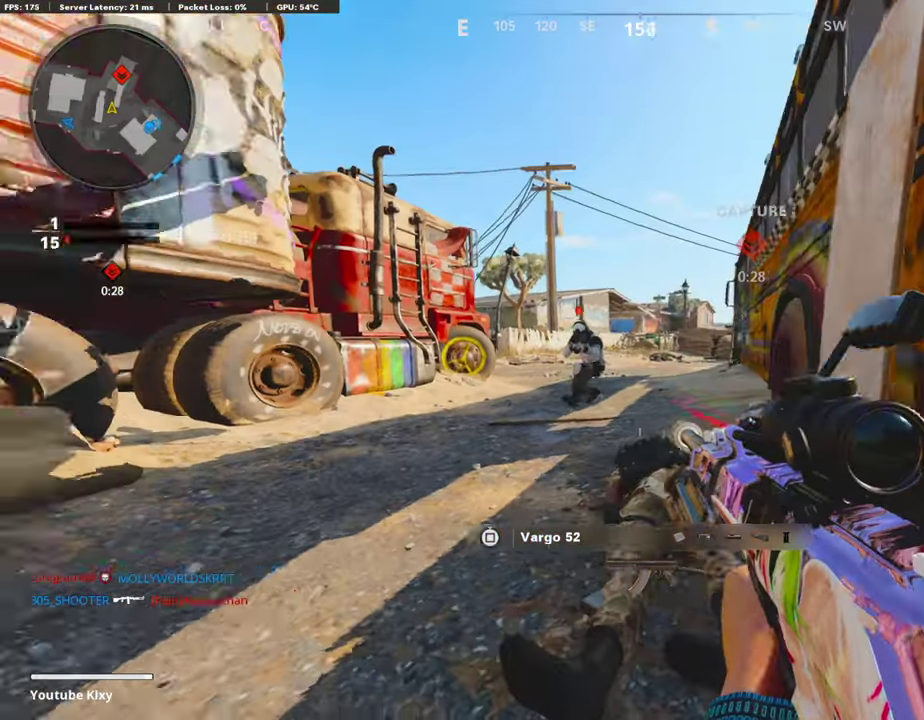
{"dt_ms": 587, "buttons": [], "left_stick": "right", "right_stick": "right", "events": [[50, "right_stick", "center"], [84, "left_stick", "center"], [151, "R1", "down"], [151, "left_stick", "down-right"], [269, "R1", "up"], [285, "left_stick", "right"], [587, "right_stick", "right"]]}
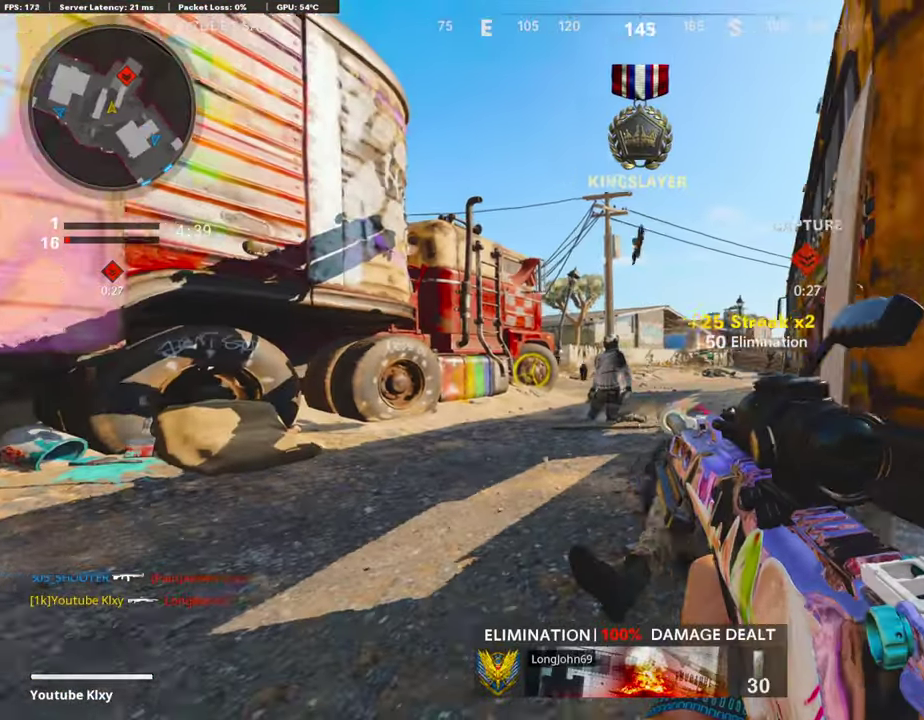
{"dt_ms": 403, "buttons": [], "left_stick": "up-right", "right_stick": "left"}
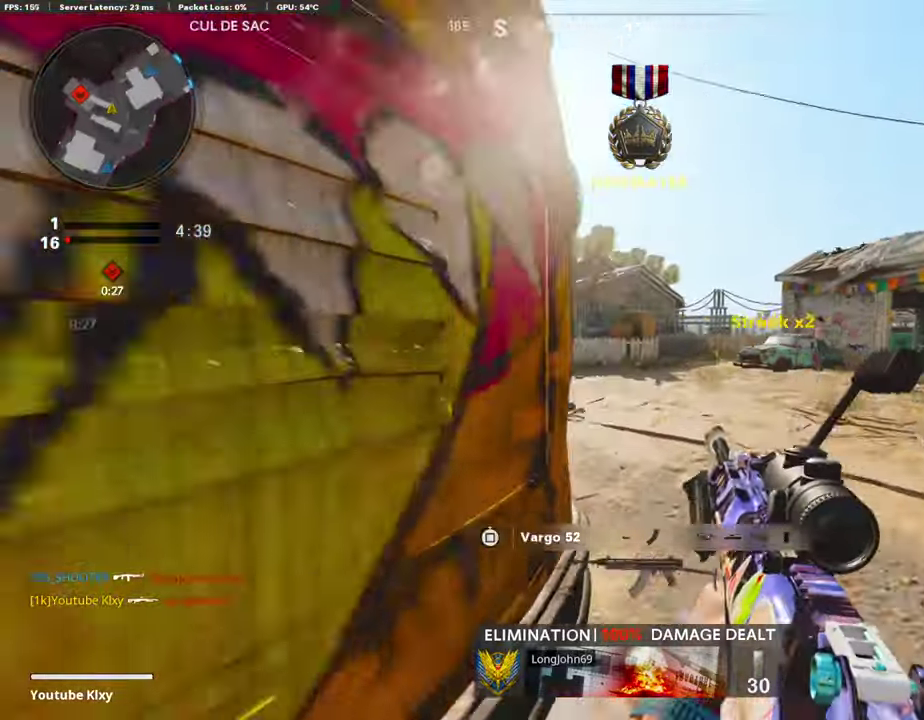
{"dt_ms": 504, "buttons": [], "left_stick": "center", "right_stick": "center", "events": [[135, "left_stick", "right"], [135, "right_stick", "center"], [185, "left_stick", "center"], [236, "left_stick", "down-left"], [269, "R3", "down"], [353, "left_stick", "center"], [403, "R3", "up"]]}
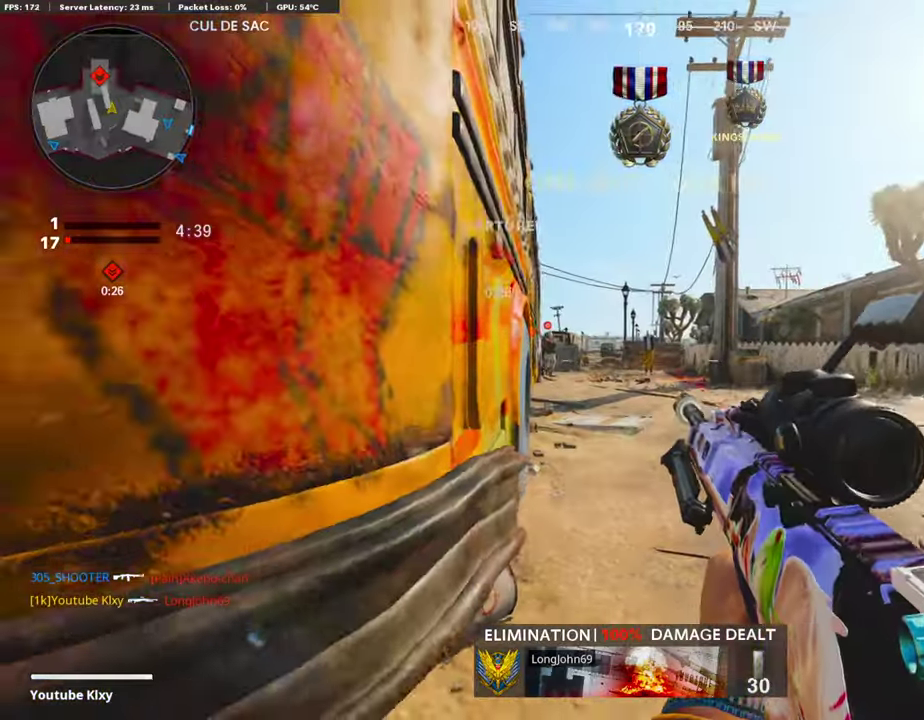
{"dt_ms": 504, "buttons": [], "left_stick": "left", "right_stick": "center", "events": [[17, "right_stick", "left"], [51, "left_stick", "down-right"], [84, "right_stick", "center"], [218, "left_stick", "center"], [386, "left_stick", "left"]]}